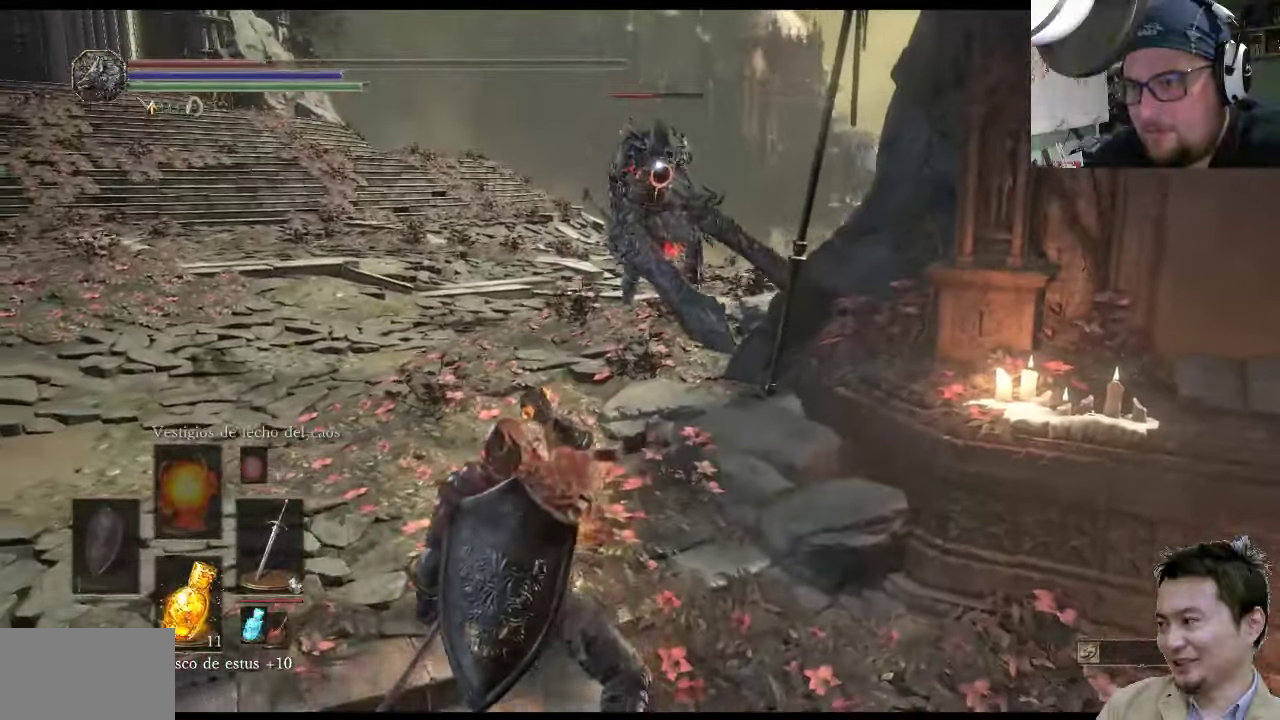
Gameplay with a controller (PlayStation layout); each line is a JSON object with the inputs held at the frame after it. "events" lists button and stick changes between this image and that frame as [ms after this image, input, new state], when the widget could be followed in between. Not read: L2 L3 R2 R3.
{"buttons": [], "left_stick": "down-left", "right_stick": "center", "events": [[166, "SQUARE", "up"]]}
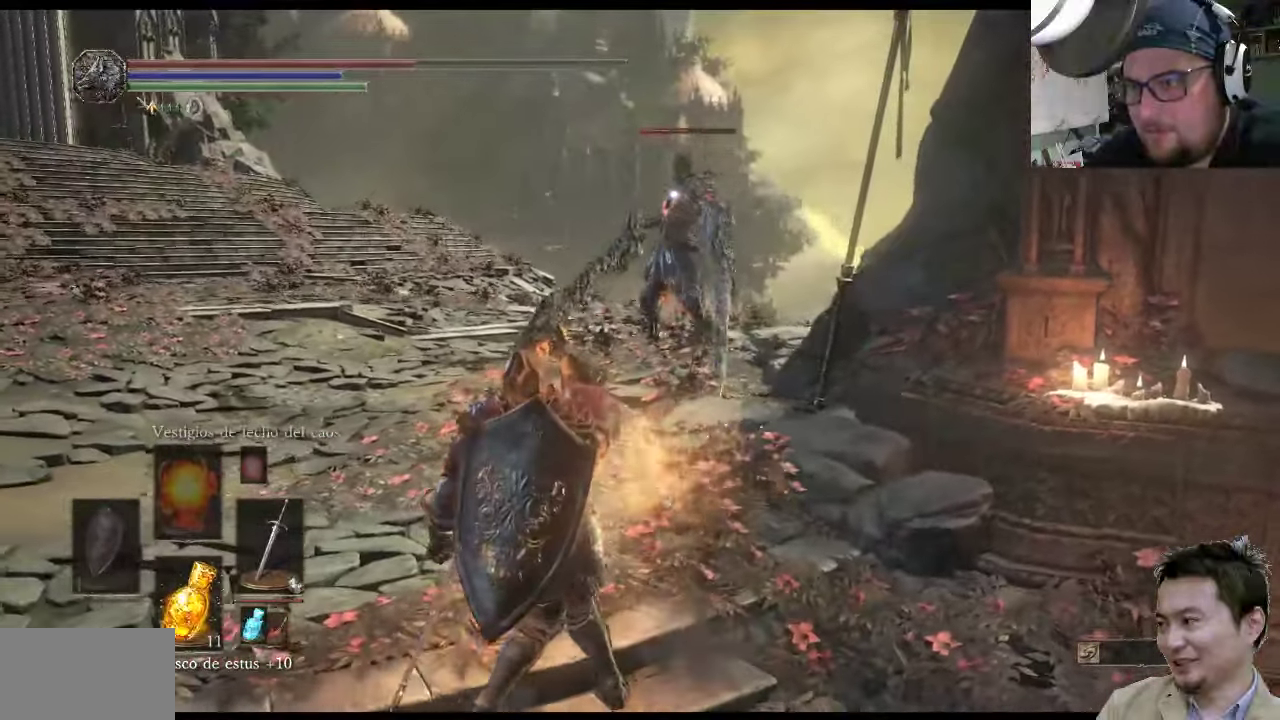
{"buttons": [], "left_stick": "up-left", "right_stick": "center", "events": [[116, "left_stick", "up-left"]]}
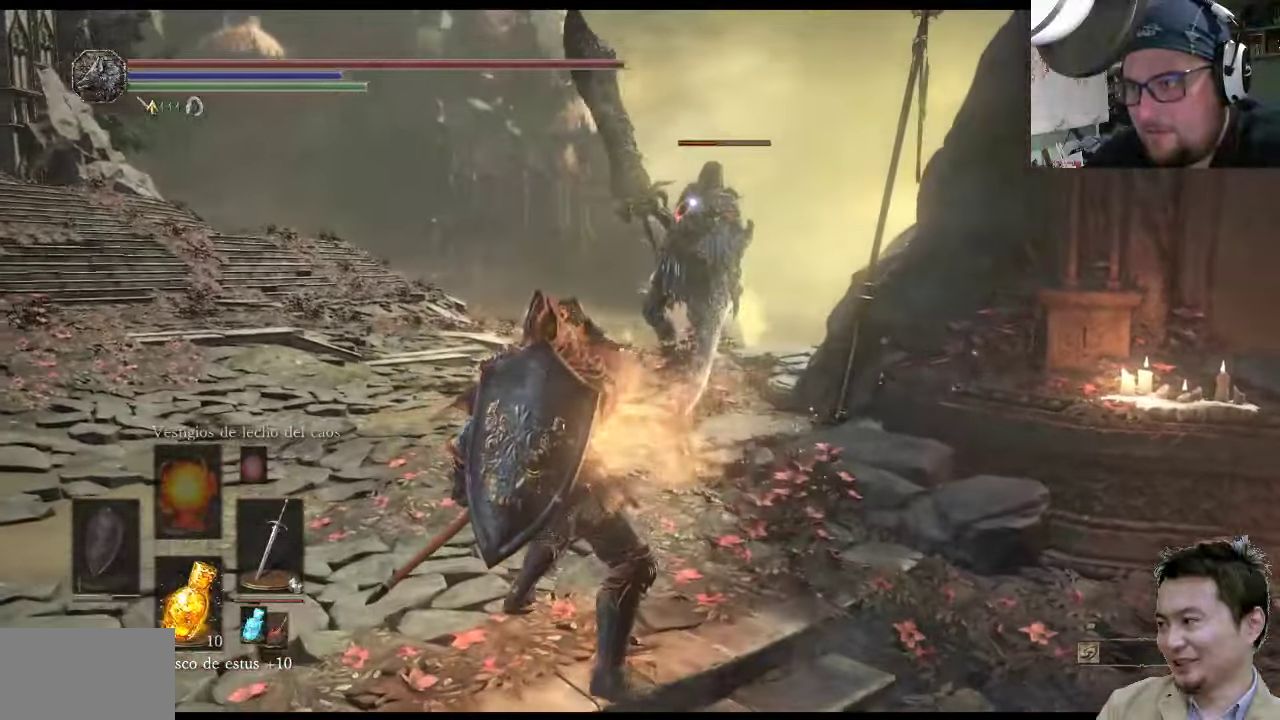
{"buttons": [], "left_stick": "up-left", "right_stick": "center", "events": []}
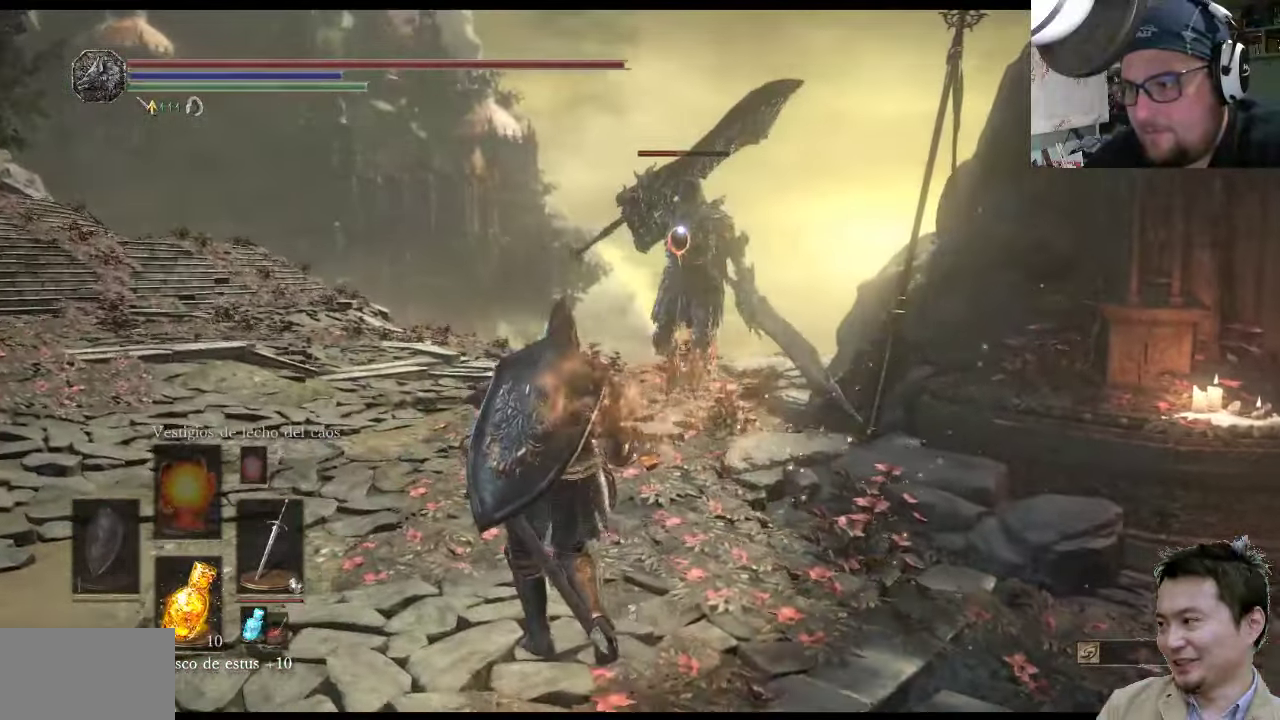
{"buttons": [], "left_stick": "up-left", "right_stick": "center", "events": []}
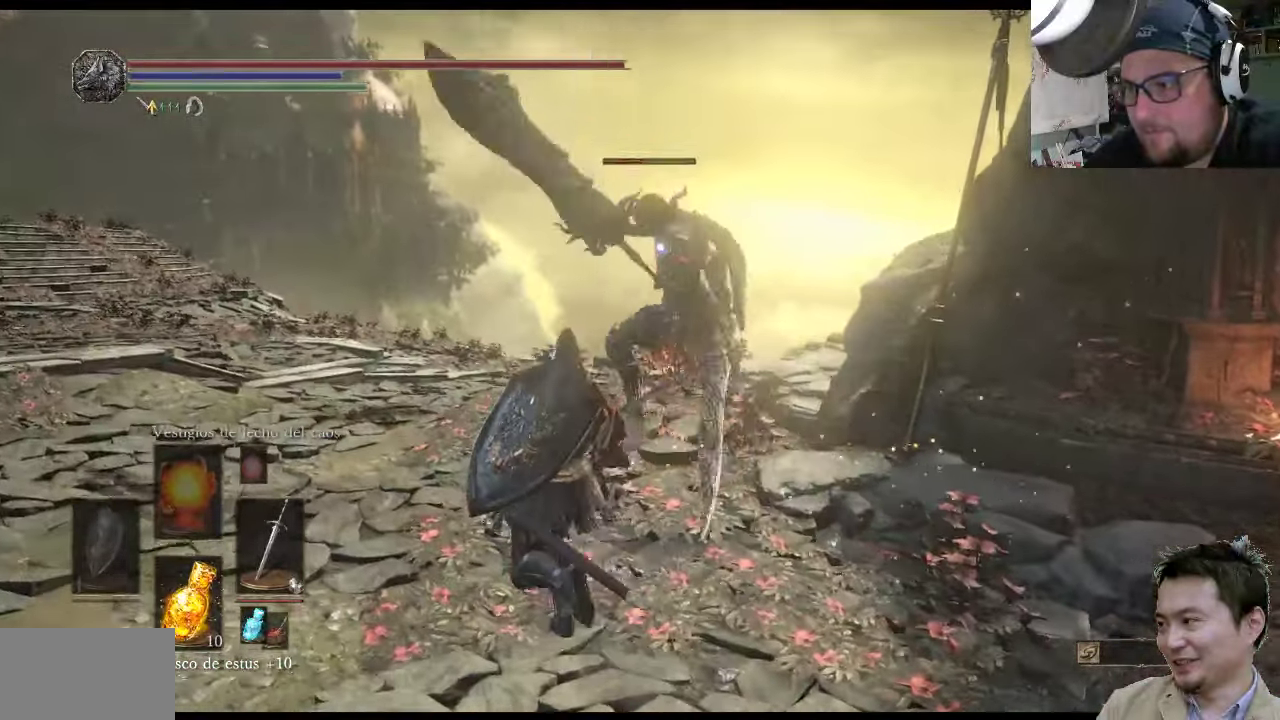
{"buttons": ["CIRCLE"], "left_stick": "up-left", "right_stick": "center", "events": [[16, "R1", "down"], [216, "R1", "up"], [433, "CIRCLE", "down"]]}
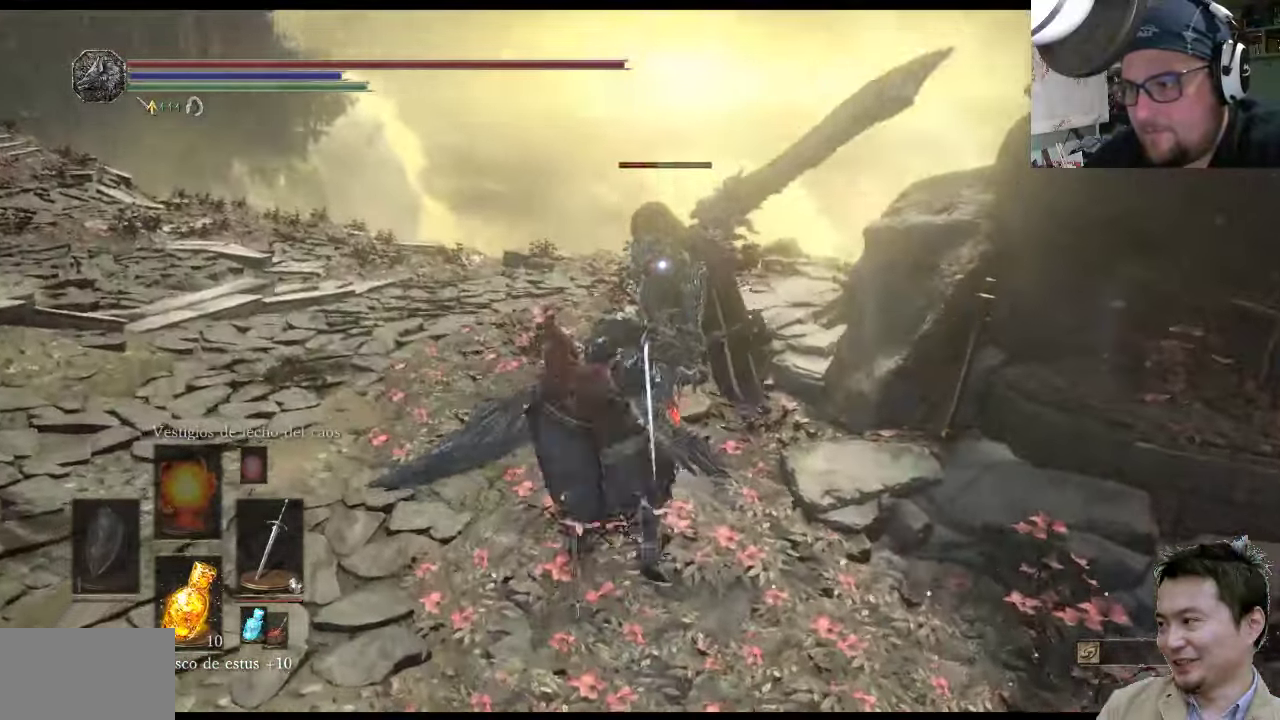
{"buttons": [], "left_stick": "left", "right_stick": "center", "events": [[33, "CIRCLE", "up"], [233, "left_stick", "left"]]}
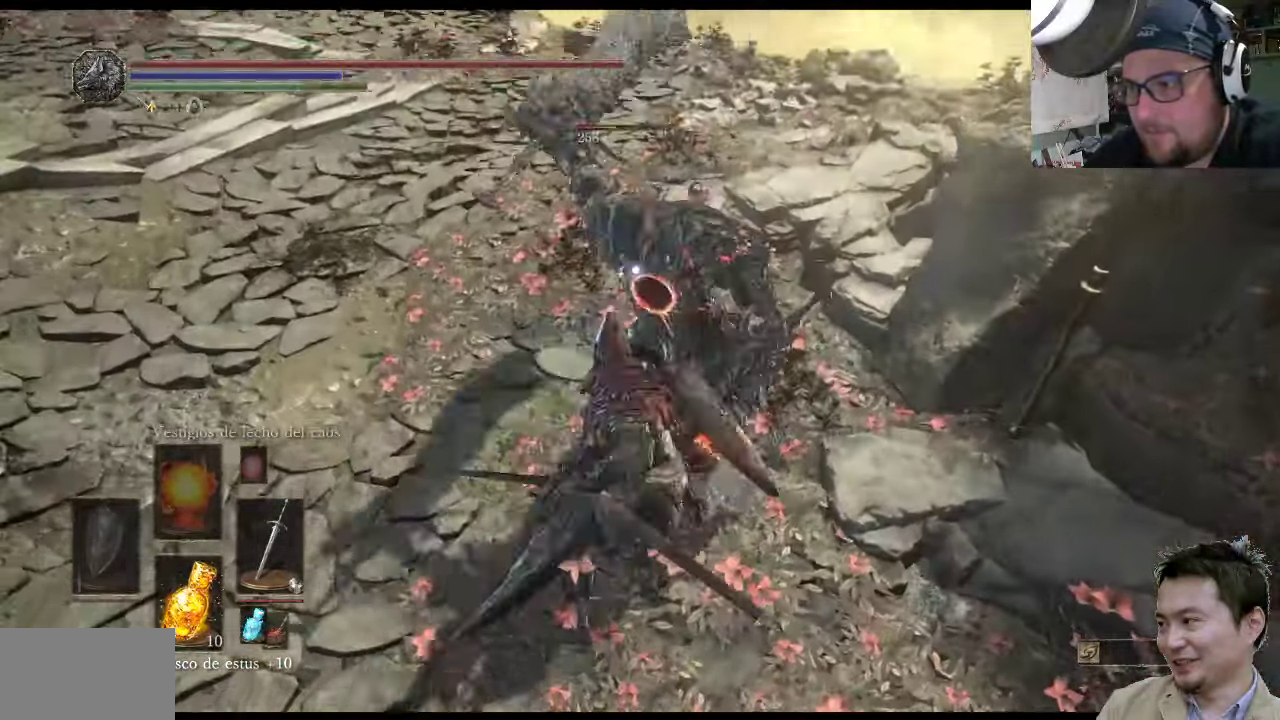
{"buttons": [], "left_stick": "up-left", "right_stick": "center", "events": [[400, "left_stick", "up-left"]]}
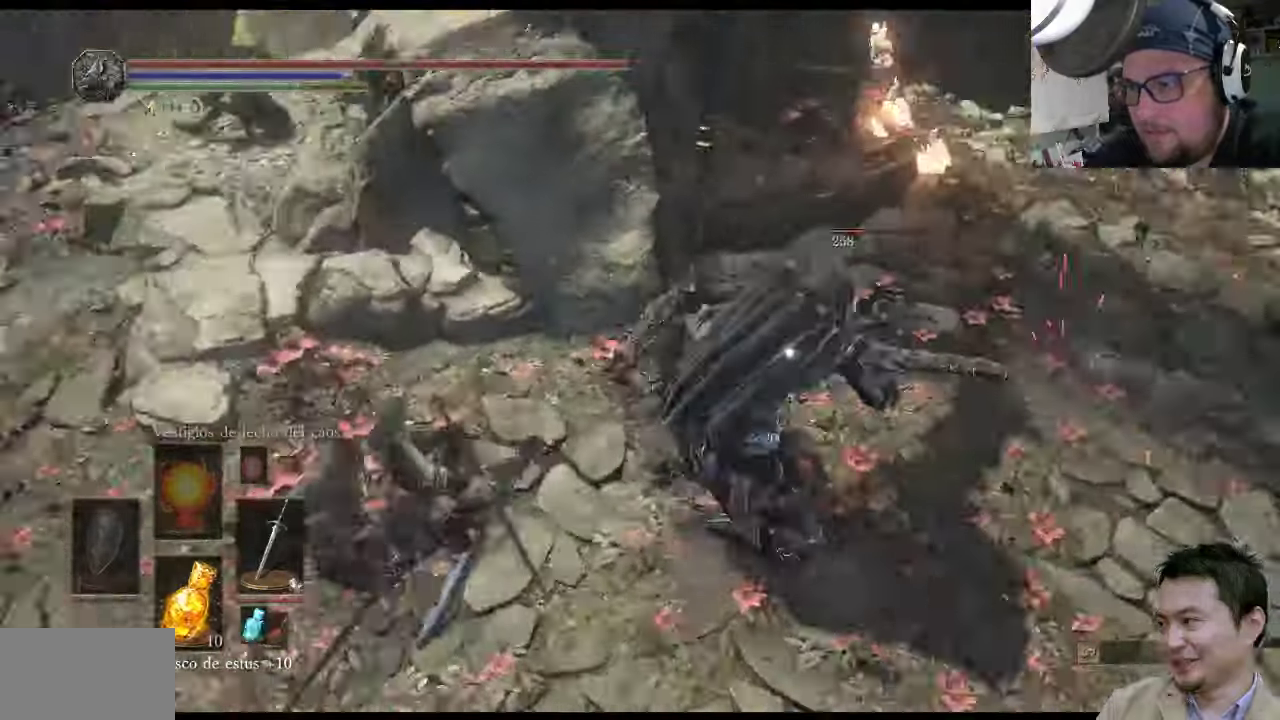
{"buttons": [], "left_stick": "up-left", "right_stick": "center", "events": []}
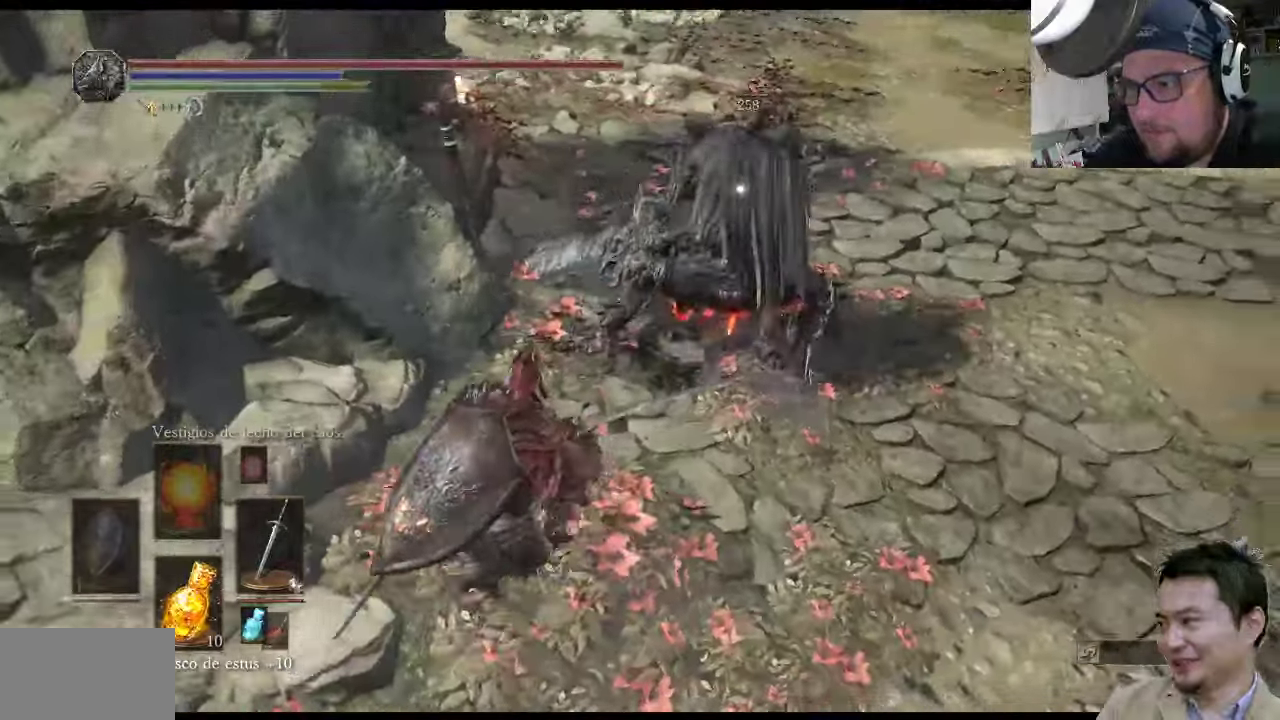
{"buttons": [], "left_stick": "up-right", "right_stick": "center", "events": [[117, "R1", "down"], [167, "R1", "up"], [250, "R1", "down"], [250, "left_stick", "up-right"], [350, "R1", "up"]]}
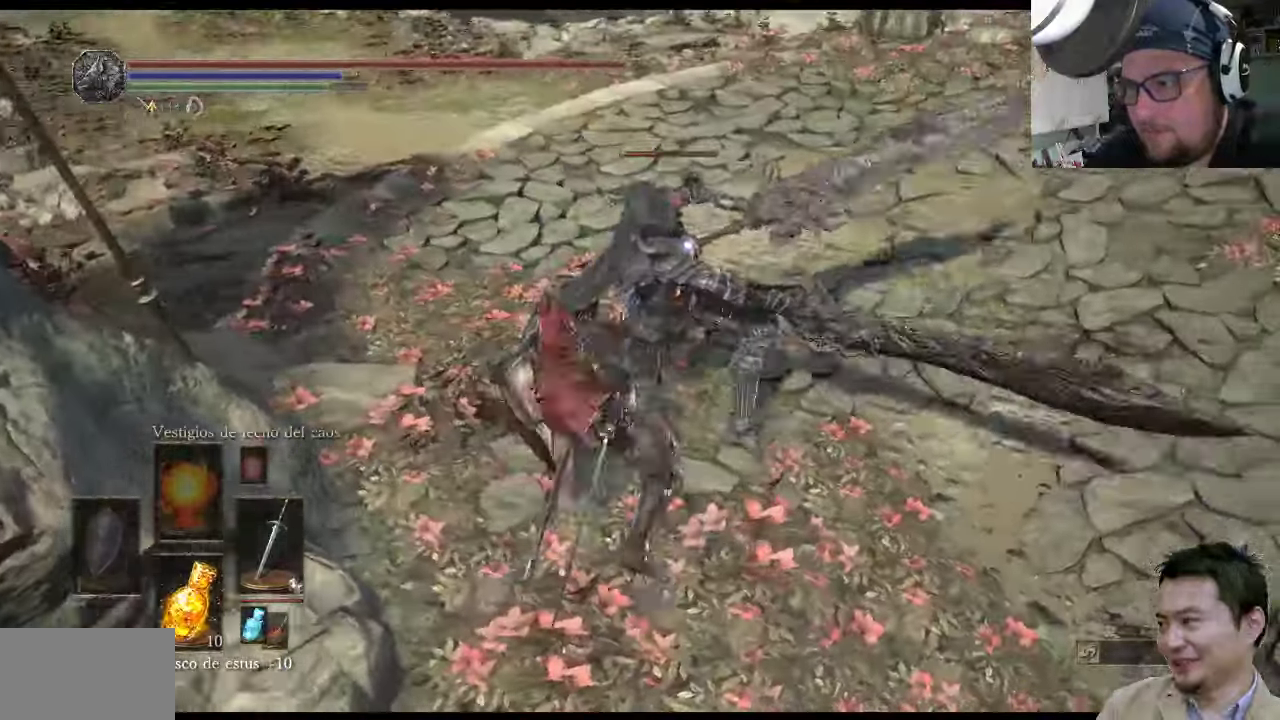
{"buttons": ["CIRCLE"], "left_stick": "up", "right_stick": "center", "events": [[417, "CIRCLE", "down"], [483, "left_stick", "up"]]}
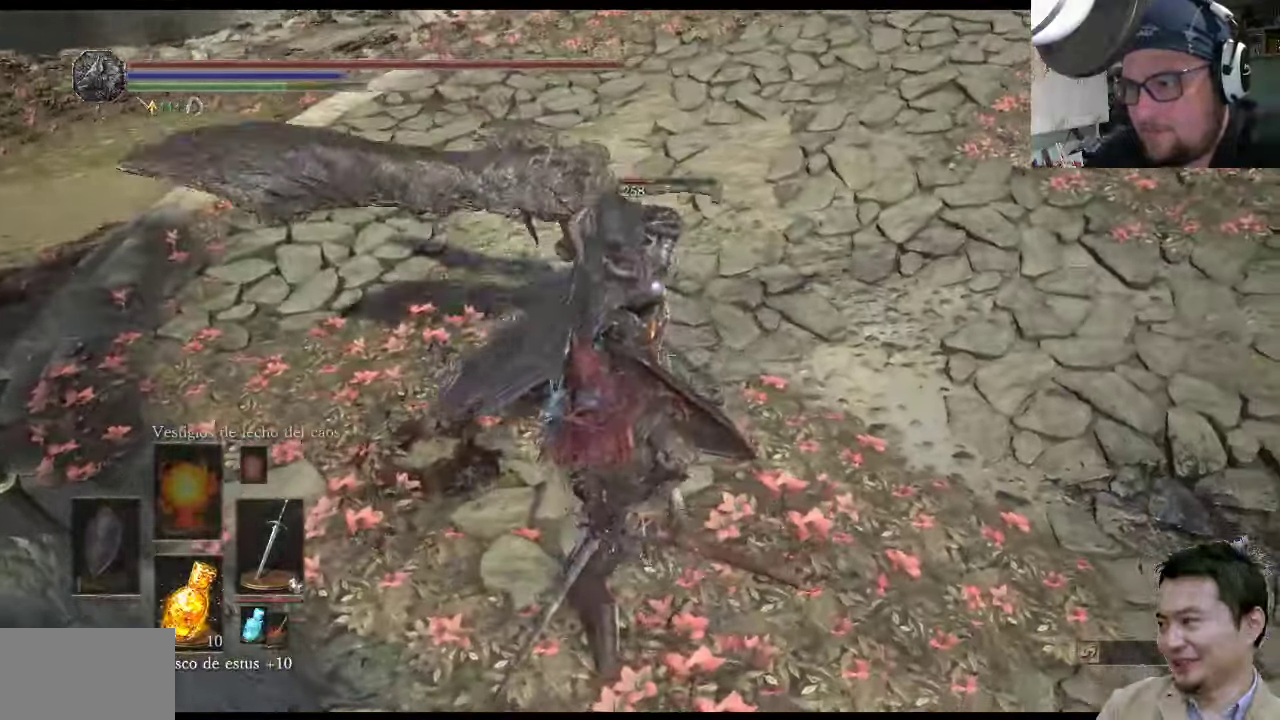
{"buttons": [], "left_stick": "up-right", "right_stick": "center", "events": [[50, "CIRCLE", "up"], [483, "left_stick", "up-right"]]}
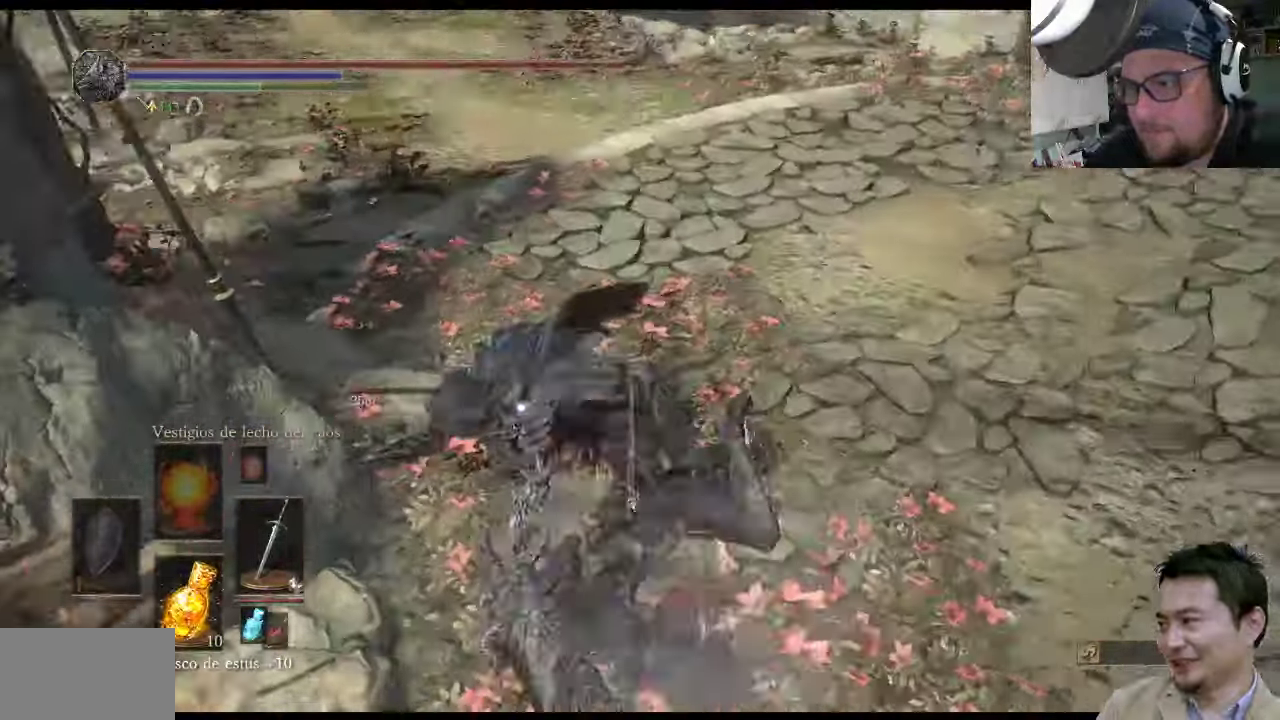
{"buttons": [], "left_stick": "up-right", "right_stick": "center", "events": []}
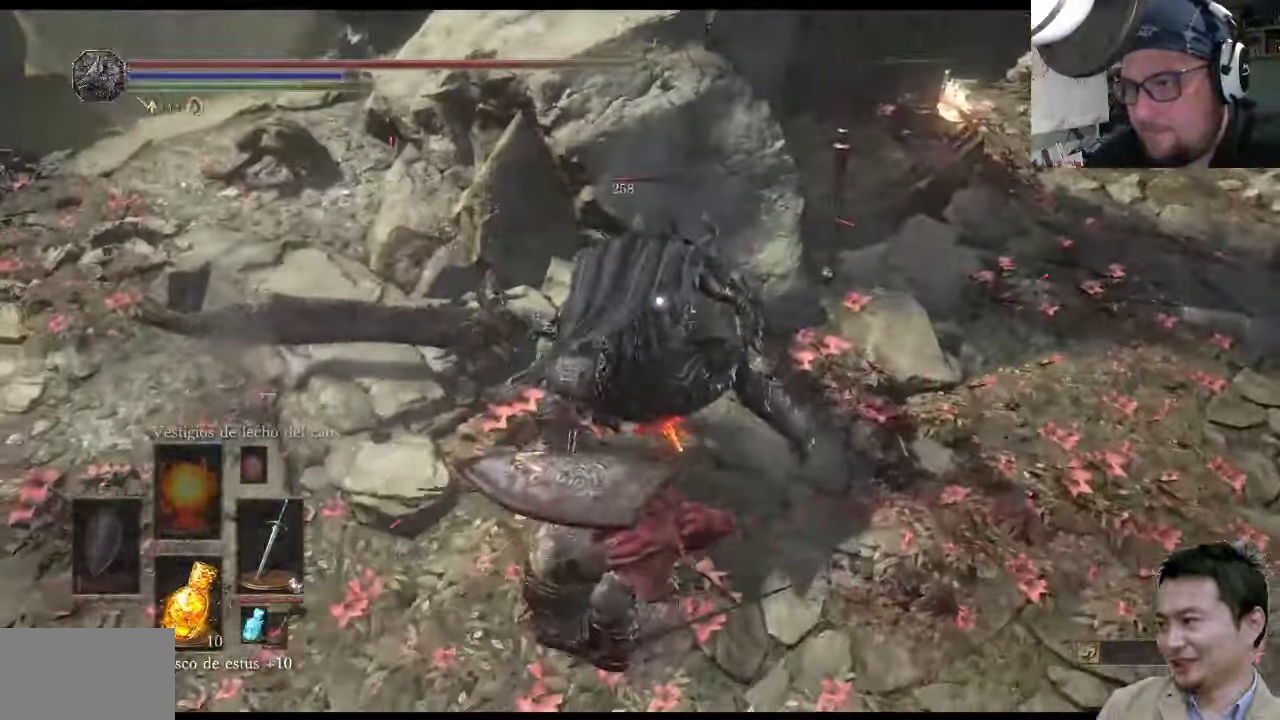
{"buttons": [], "left_stick": "down-right", "right_stick": "center", "events": [[267, "left_stick", "down-right"]]}
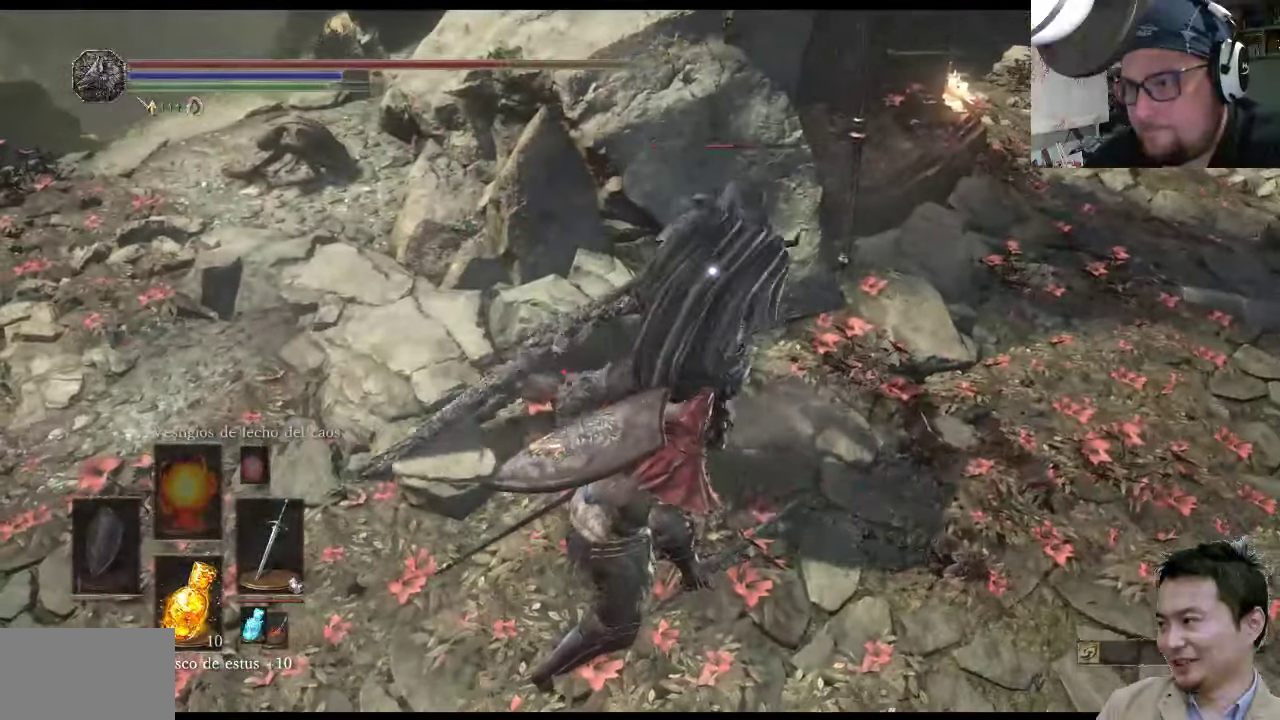
{"buttons": ["CIRCLE"], "left_stick": "right", "right_stick": "center", "events": [[100, "left_stick", "right"], [433, "CIRCLE", "down"]]}
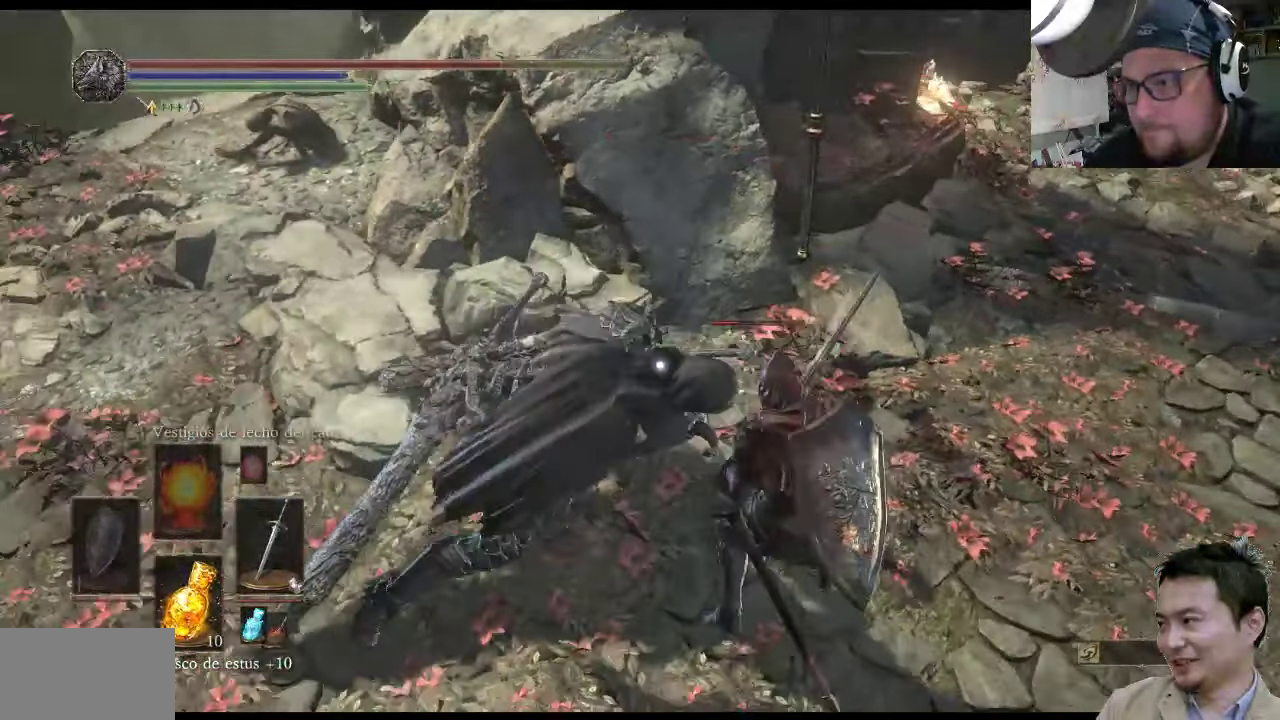
{"buttons": [], "left_stick": "up-right", "right_stick": "center", "events": [[33, "CIRCLE", "up"], [100, "left_stick", "up-right"]]}
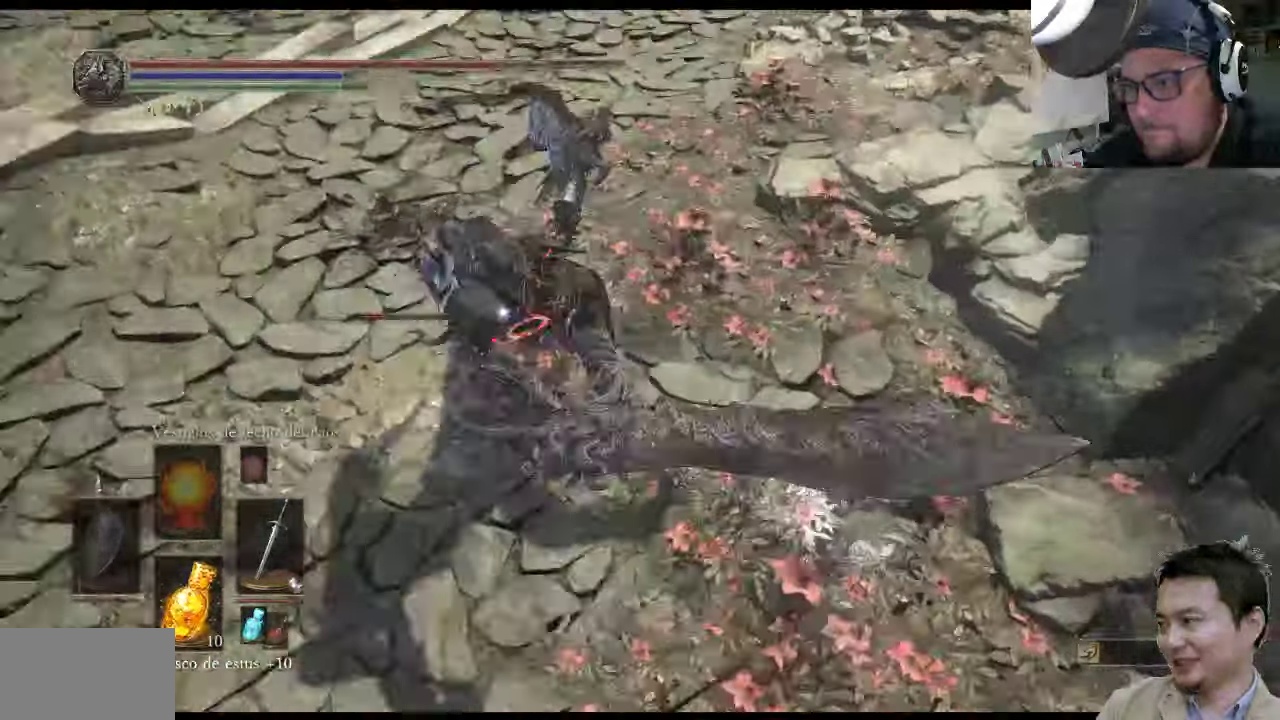
{"buttons": [], "left_stick": "down-right", "right_stick": "center", "events": [[50, "left_stick", "down-right"]]}
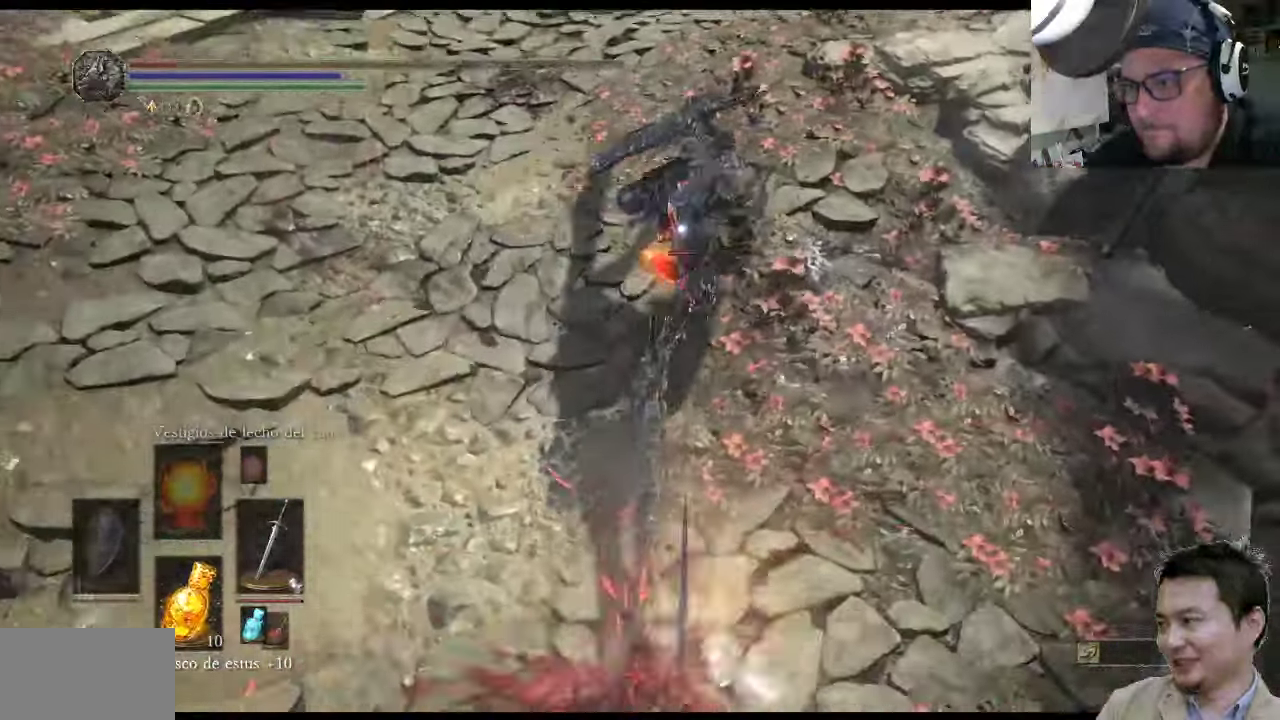
{"buttons": [], "left_stick": "down-right", "right_stick": "center", "events": []}
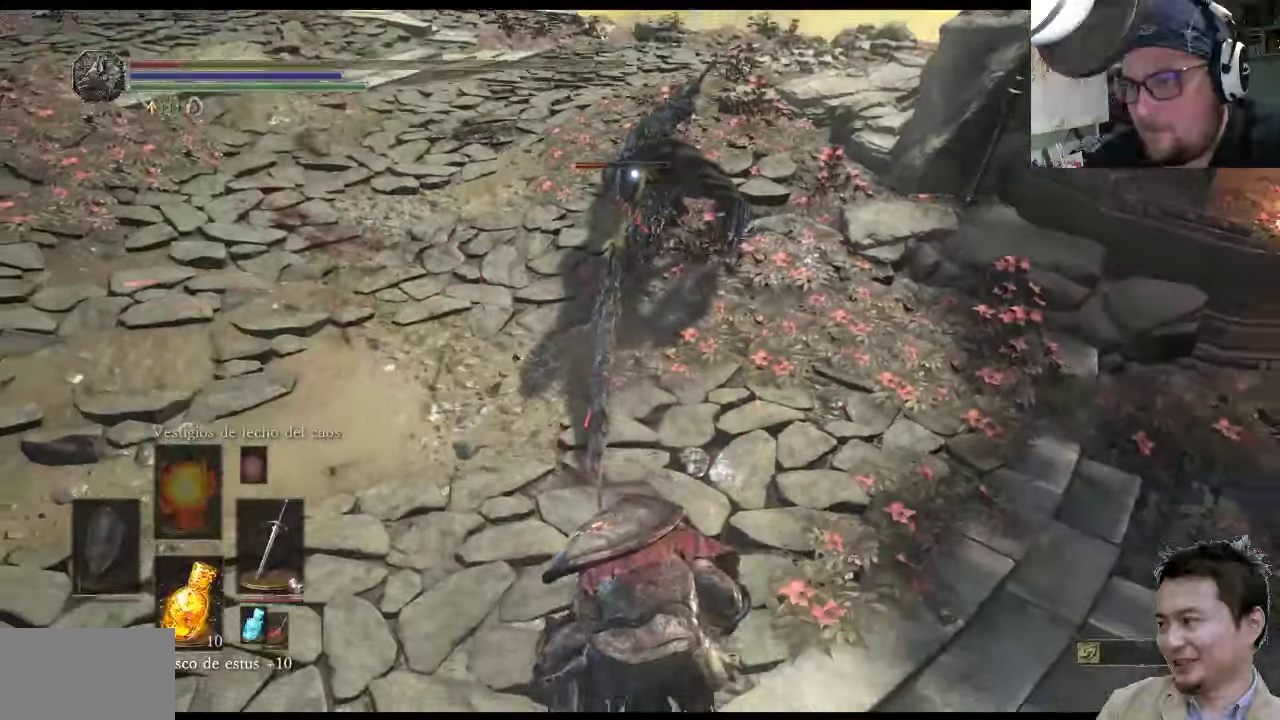
{"buttons": [], "left_stick": "down-right", "right_stick": "center", "events": [[250, "CIRCLE", "down"], [300, "CIRCLE", "up"]]}
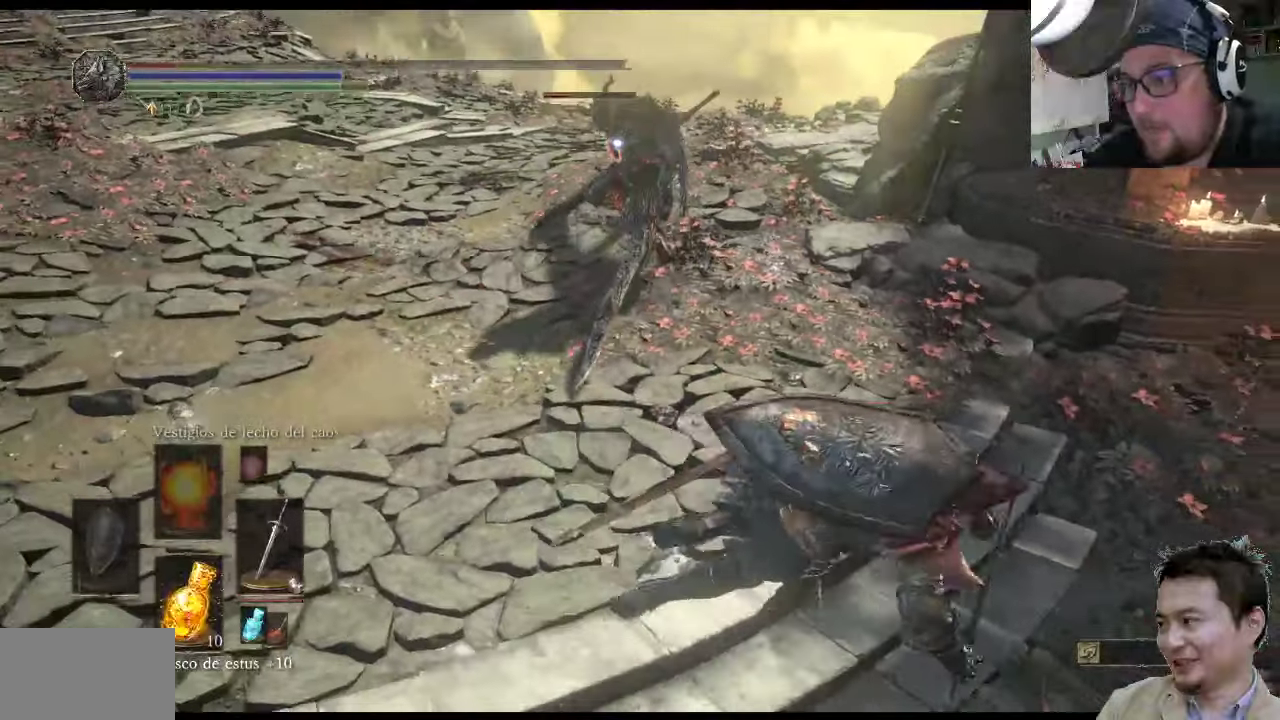
{"buttons": [], "left_stick": "down-right", "right_stick": "center", "events": []}
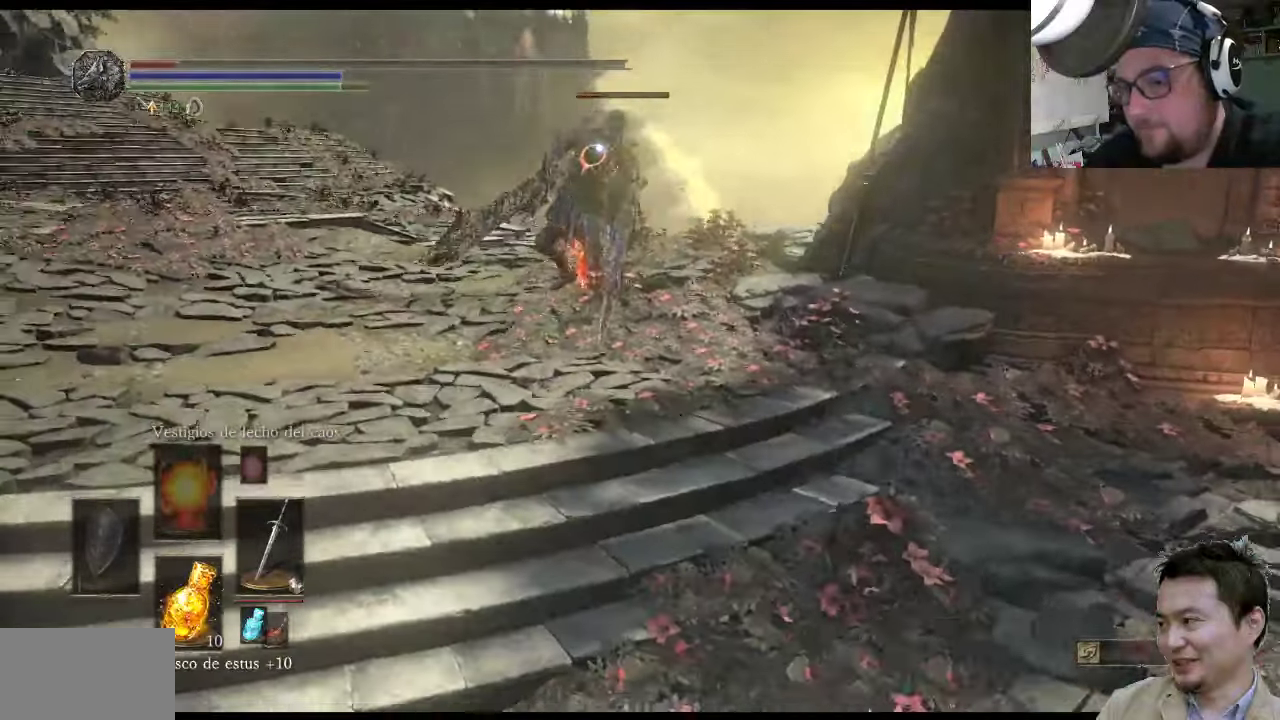
{"buttons": [], "left_stick": "center", "right_stick": "center", "events": [[34, "SQUARE", "down"], [134, "SQUARE", "up"], [200, "left_stick", "down-left"], [500, "left_stick", "center"]]}
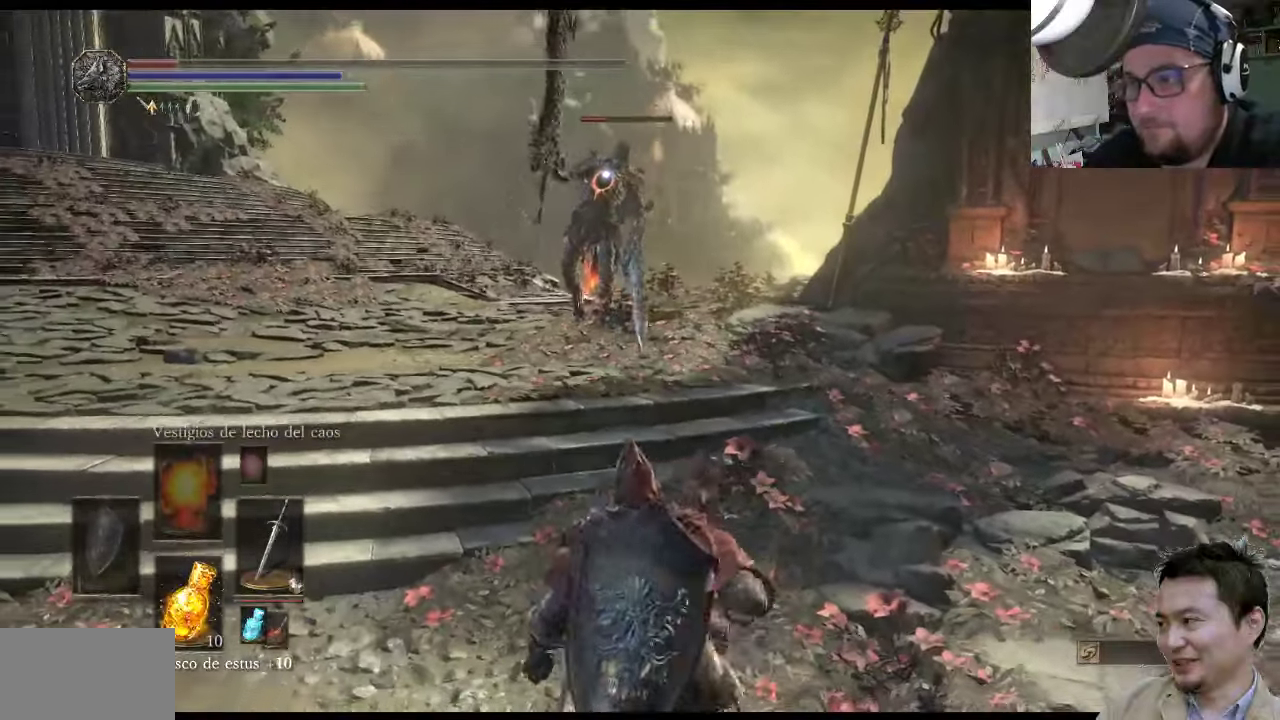
{"buttons": [], "left_stick": "center", "right_stick": "center", "events": []}
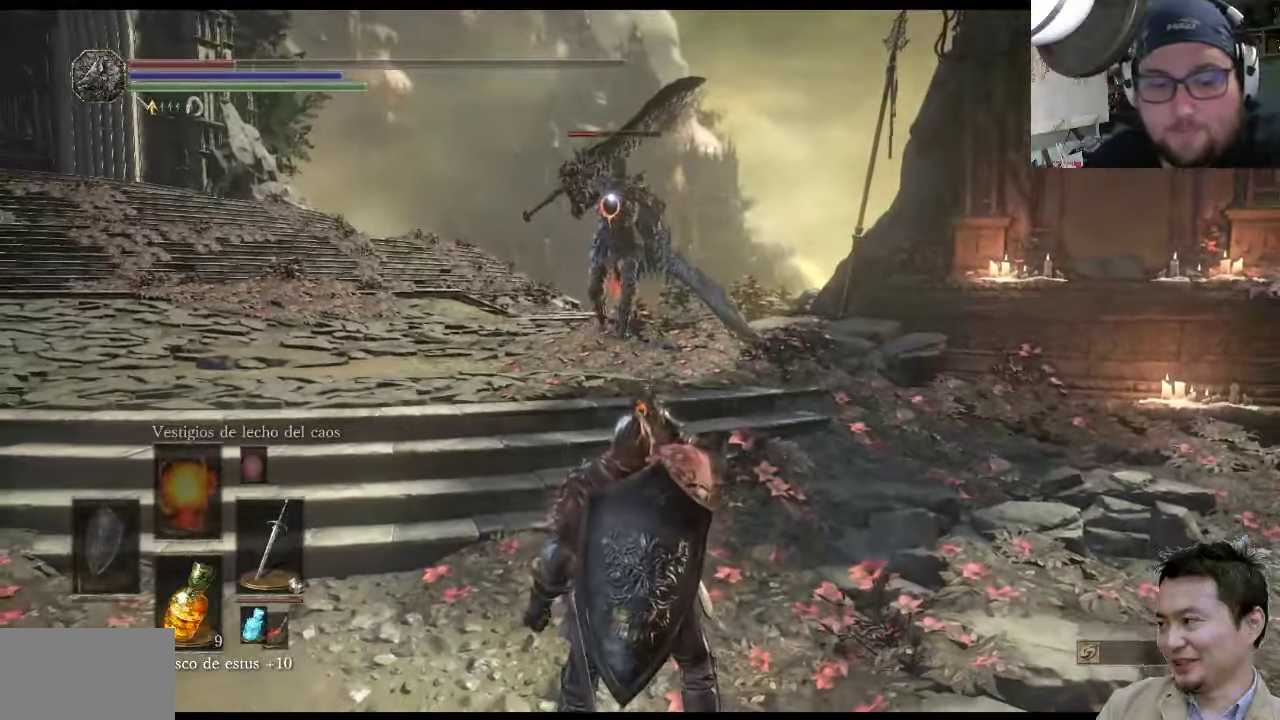
{"buttons": [], "left_stick": "center", "right_stick": "center", "events": []}
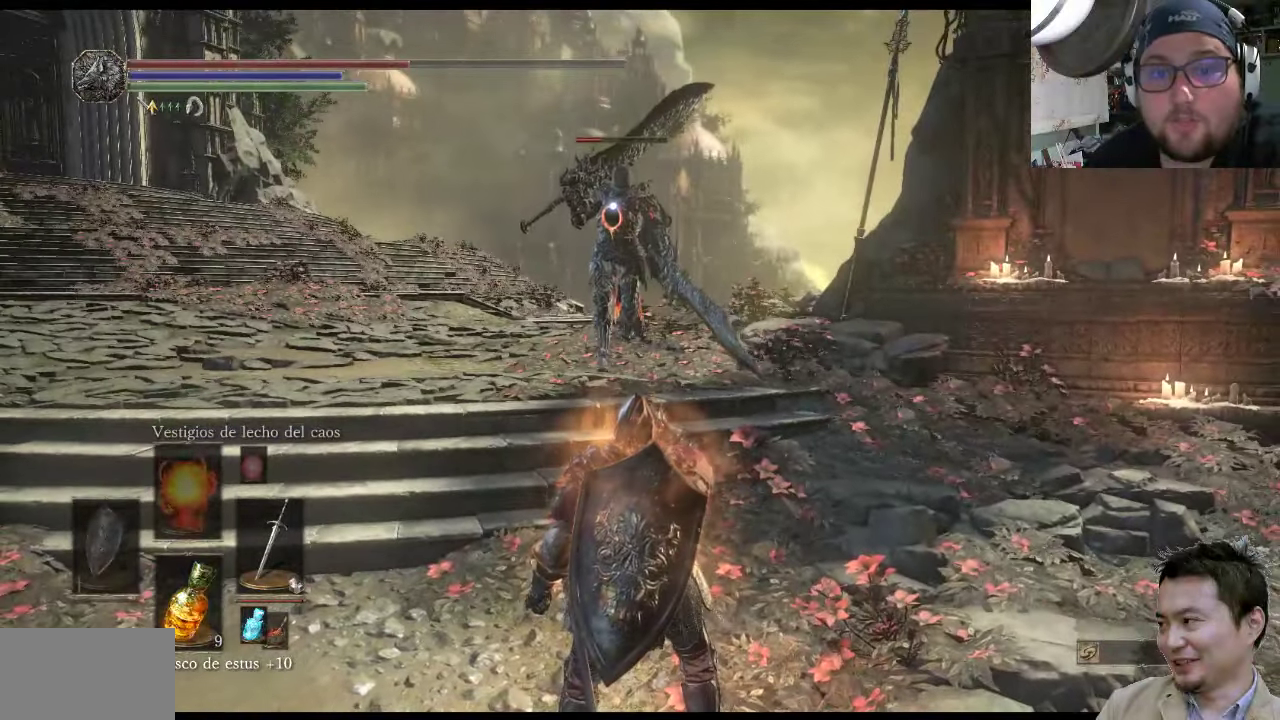
{"buttons": [], "left_stick": "up-left", "right_stick": "center", "events": [[484, "left_stick", "up-left"]]}
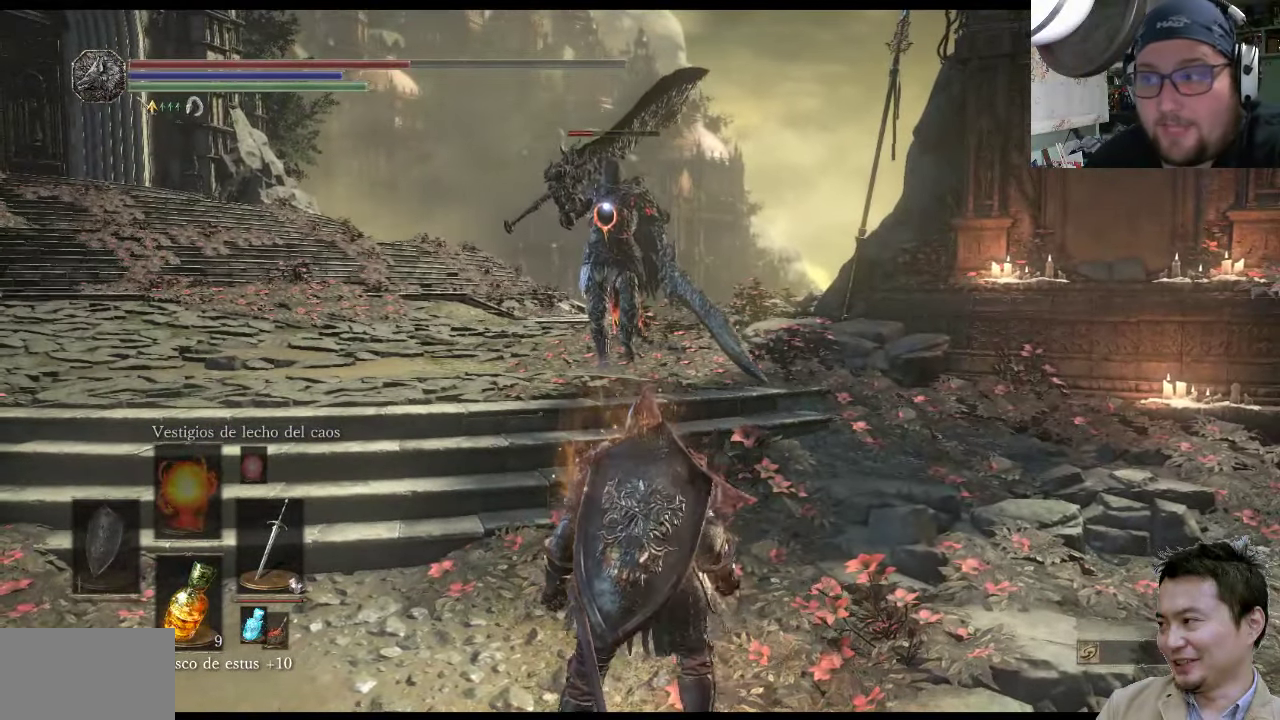
{"buttons": [], "left_stick": "up-left", "right_stick": "center", "events": [[350, "SQUARE", "down"], [484, "SQUARE", "up"]]}
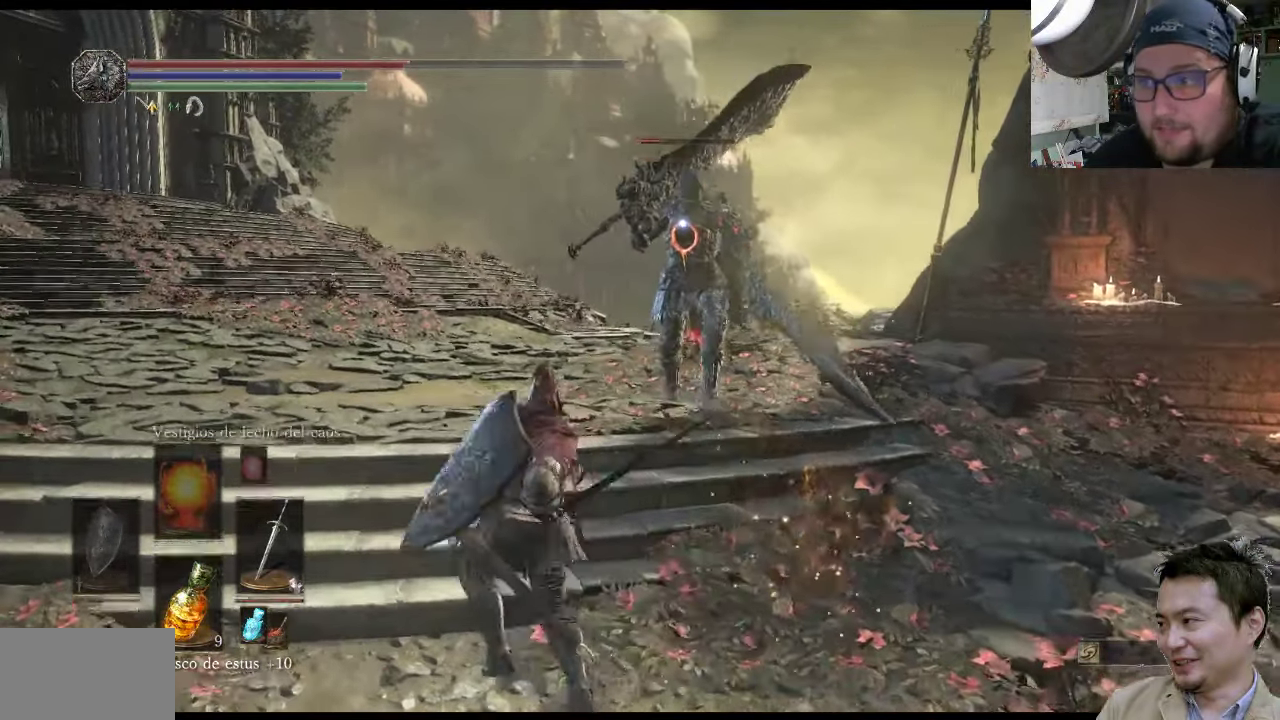
{"buttons": [], "left_stick": "down-left", "right_stick": "center", "events": [[50, "left_stick", "down-left"]]}
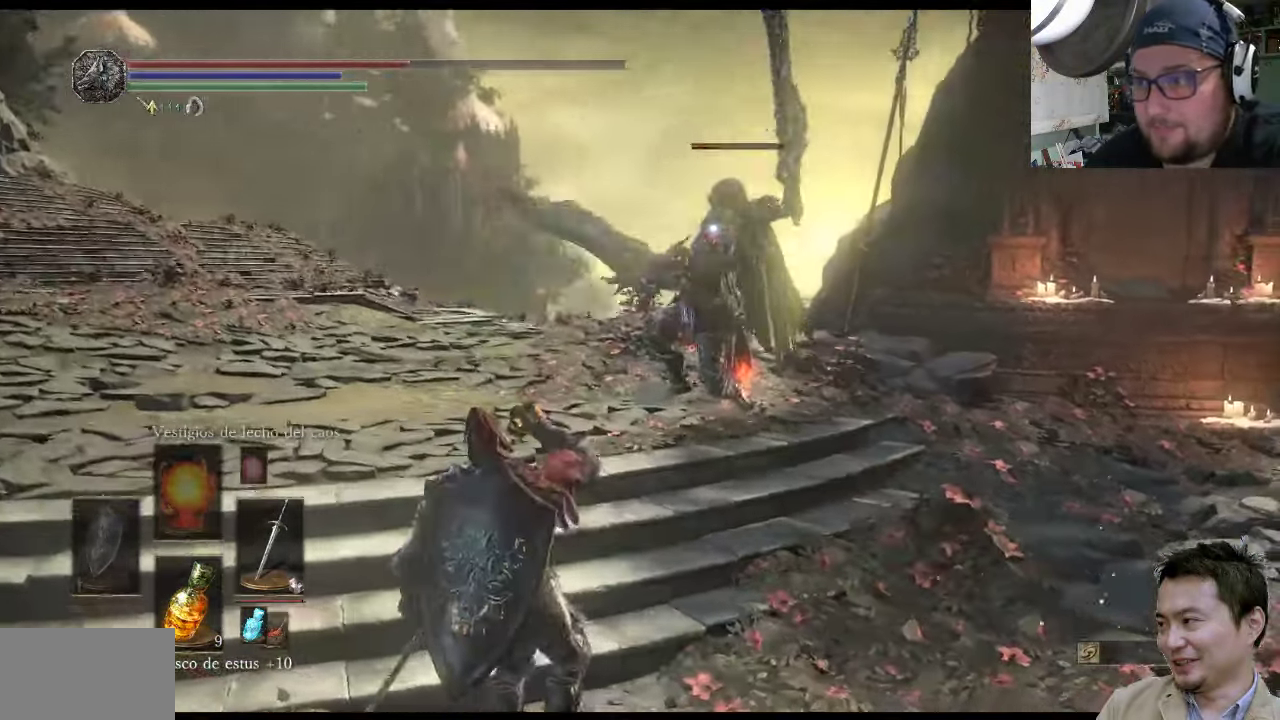
{"buttons": [], "left_stick": "up-left", "right_stick": "center", "events": [[167, "CIRCLE", "down"], [200, "left_stick", "up-left"], [300, "CIRCLE", "up"]]}